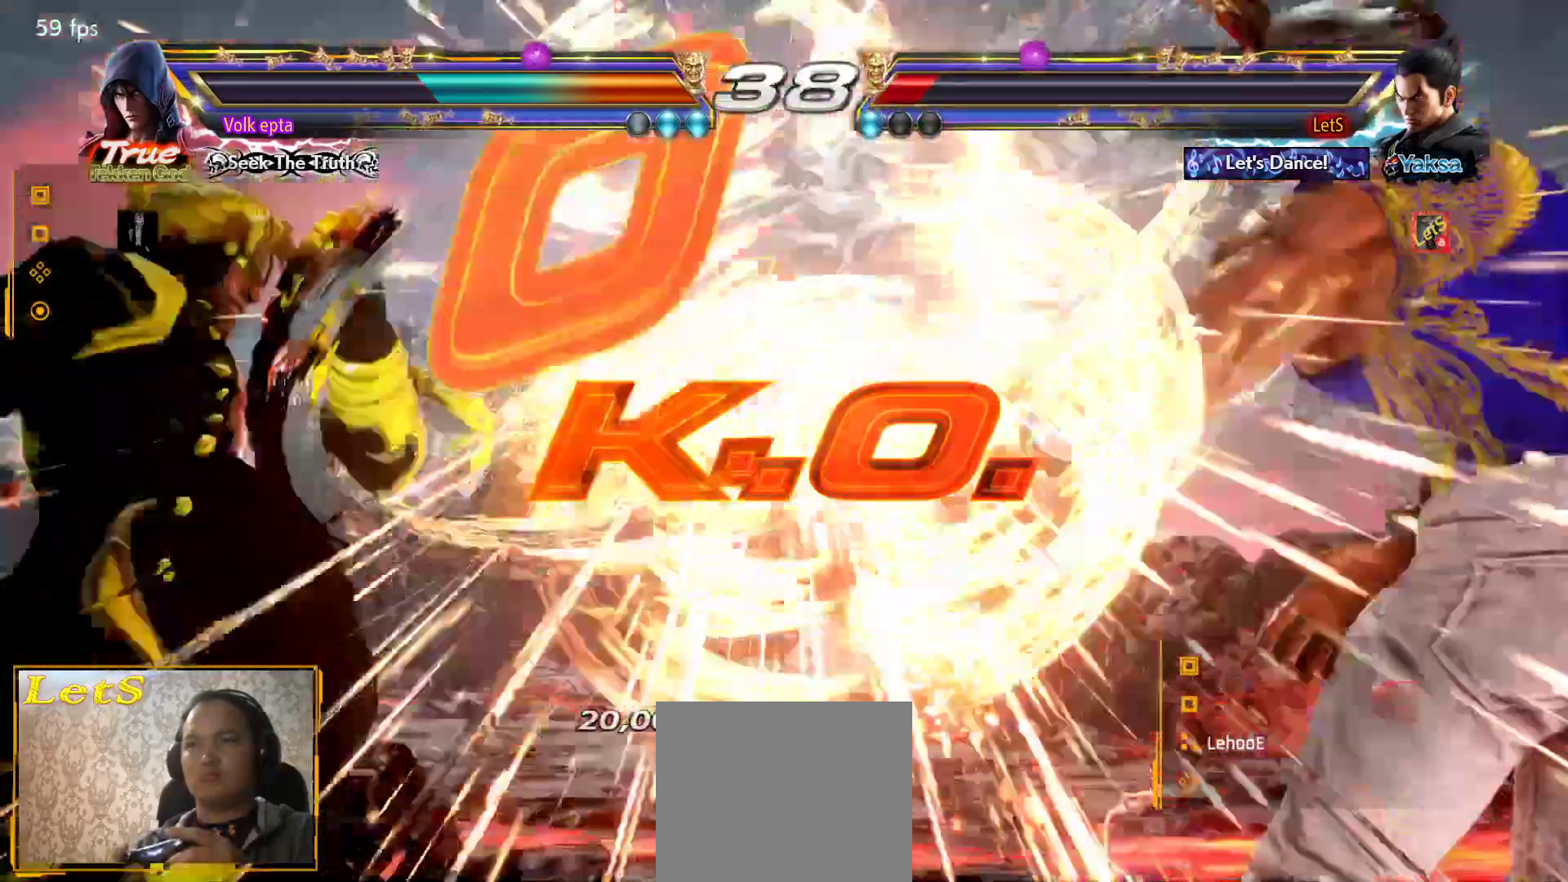
Gameplay with a controller (PlayStation layout); each line is a JSON object with the inputs held at the frame after it. "events" lists button and stick changes between this image and that frame as [ms after this image, input, new state], when the widget could be followed in between.
{"buttons": [], "left_stick": "center", "right_stick": "center", "events": [[267, "START", "down"], [367, "START", "up"], [433, "START", "down"], [500, "START", "up"]]}
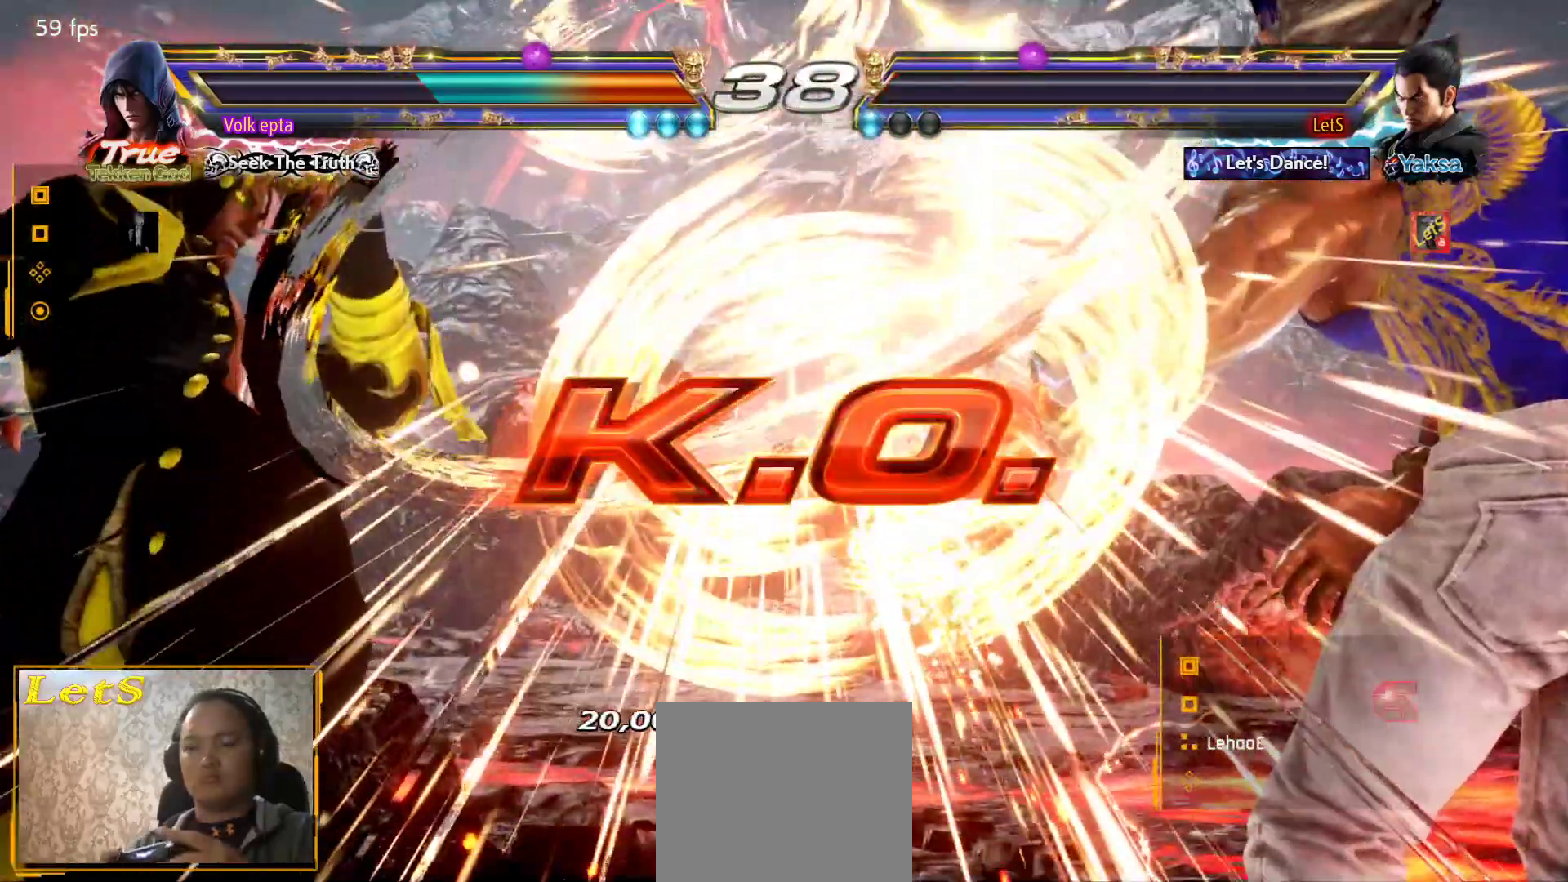
{"buttons": [], "left_stick": "center", "right_stick": "center", "events": [[133, "START", "down"], [233, "START", "up"]]}
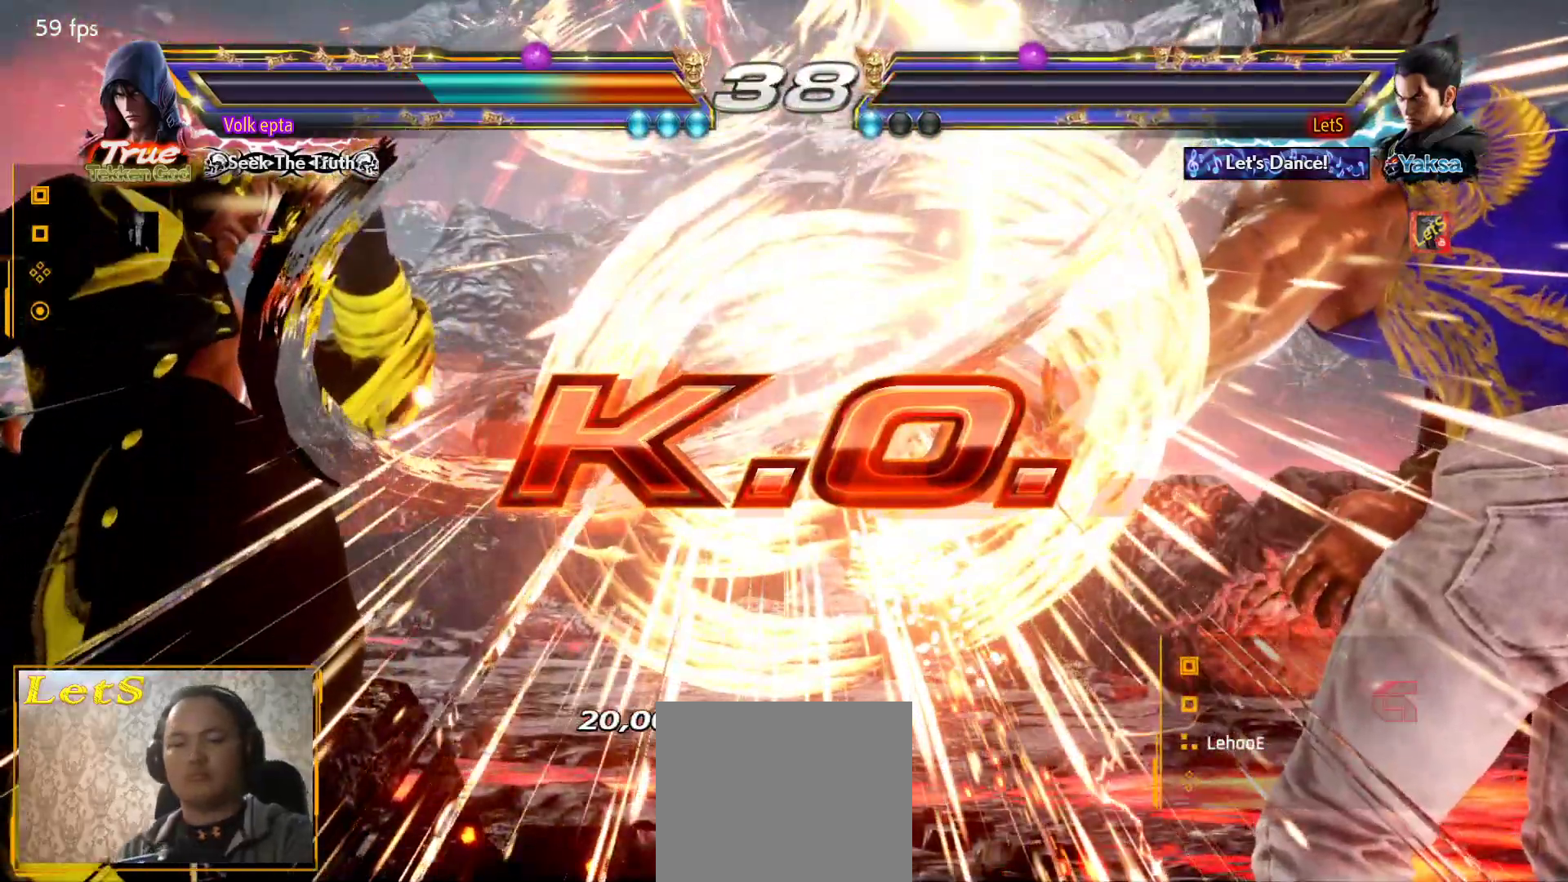
{"buttons": ["START"], "left_stick": "center", "right_stick": "center", "events": [[233, "START", "down"], [333, "START", "up"], [400, "START", "down"]]}
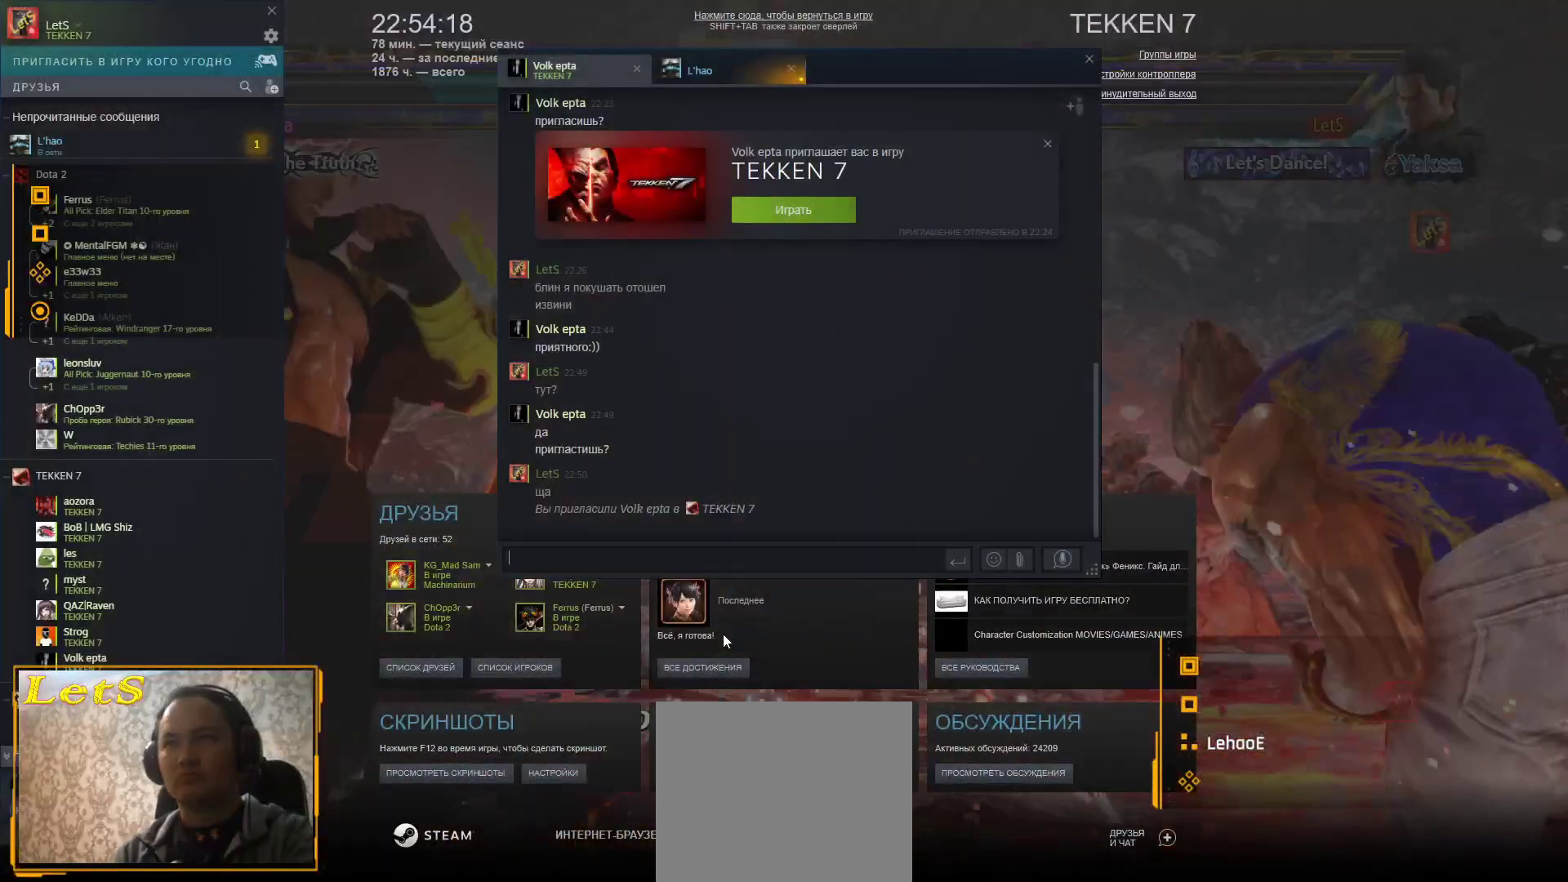
{"buttons": ["START"], "left_stick": "center", "right_stick": "center", "events": [[33, "START", "up"], [100, "START", "down"], [200, "START", "up"], [267, "START", "down"], [367, "START", "up"], [500, "START", "down"]]}
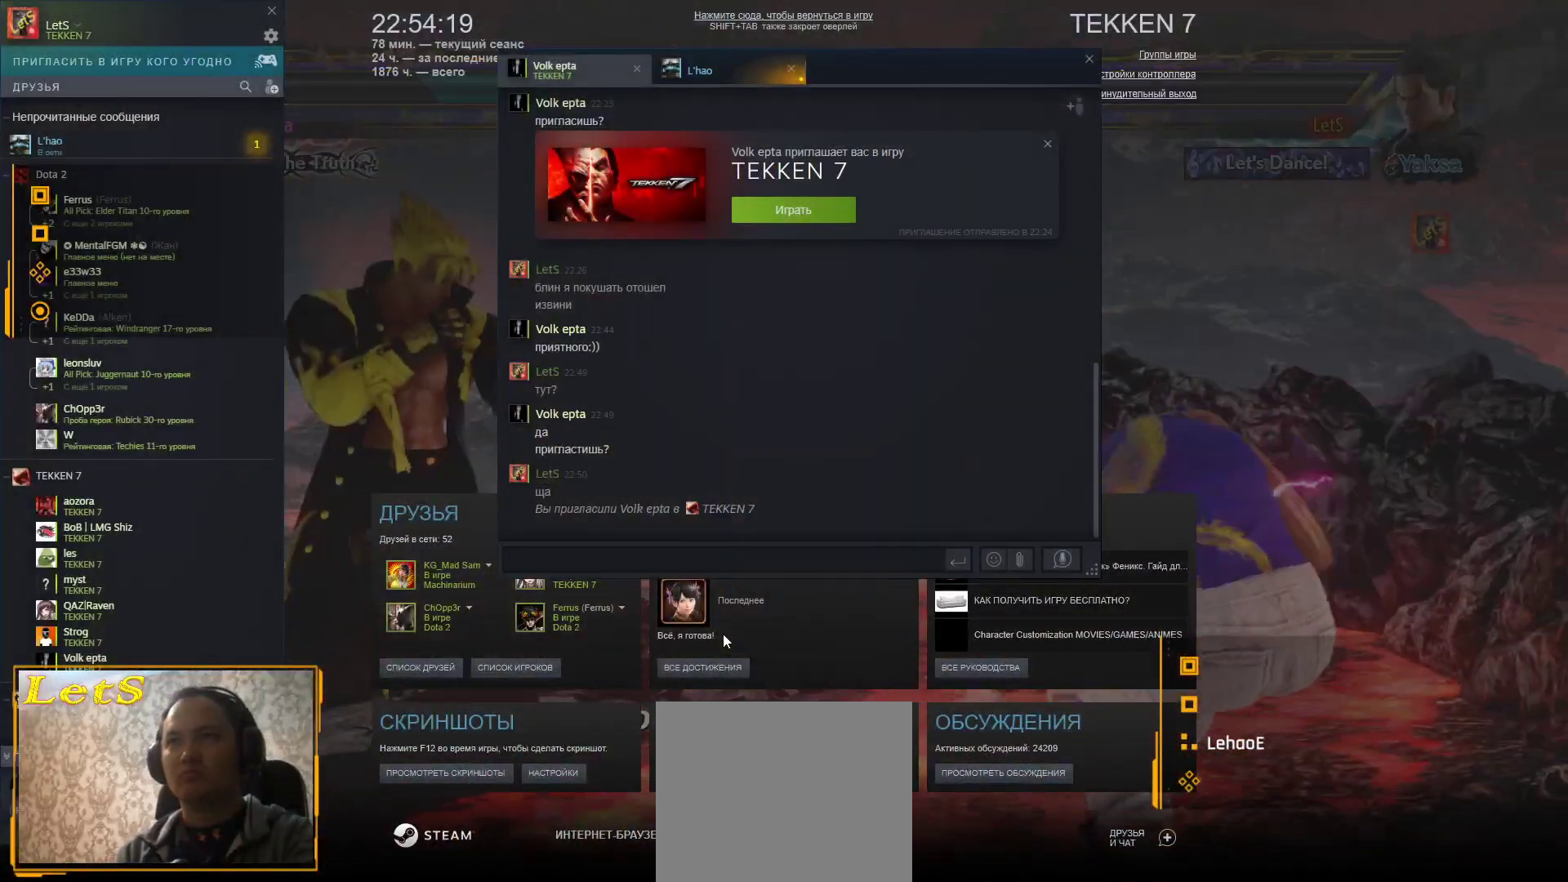
{"buttons": [], "left_stick": "center", "right_stick": "center", "events": [[167, "START", "up"]]}
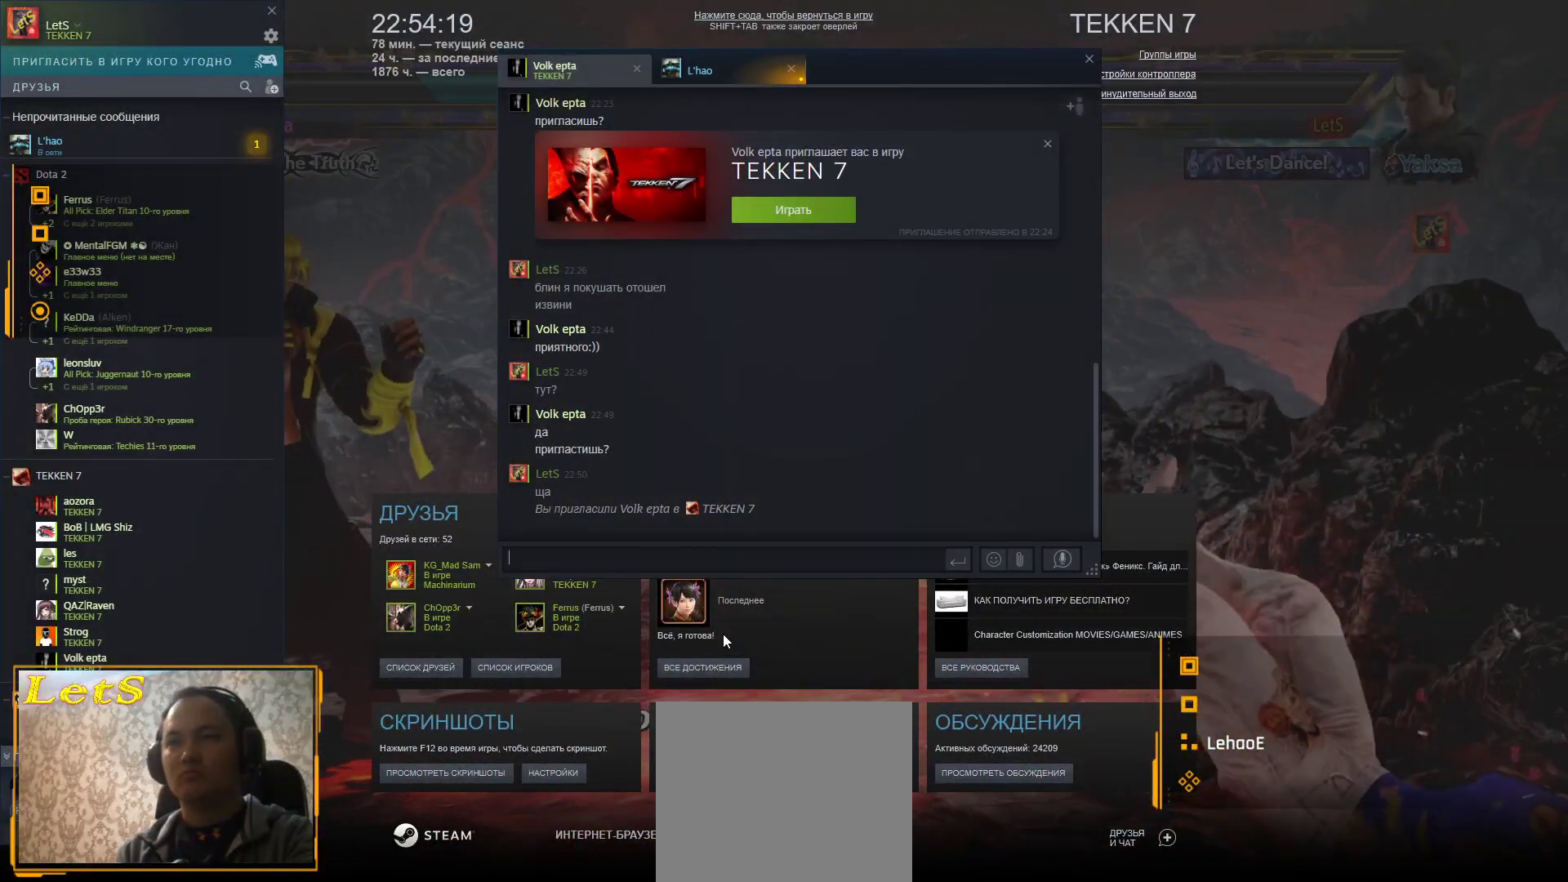
{"buttons": [], "left_stick": "center", "right_stick": "center", "events": [[67, "START", "down"], [233, "START", "up"], [333, "START", "down"], [433, "START", "up"]]}
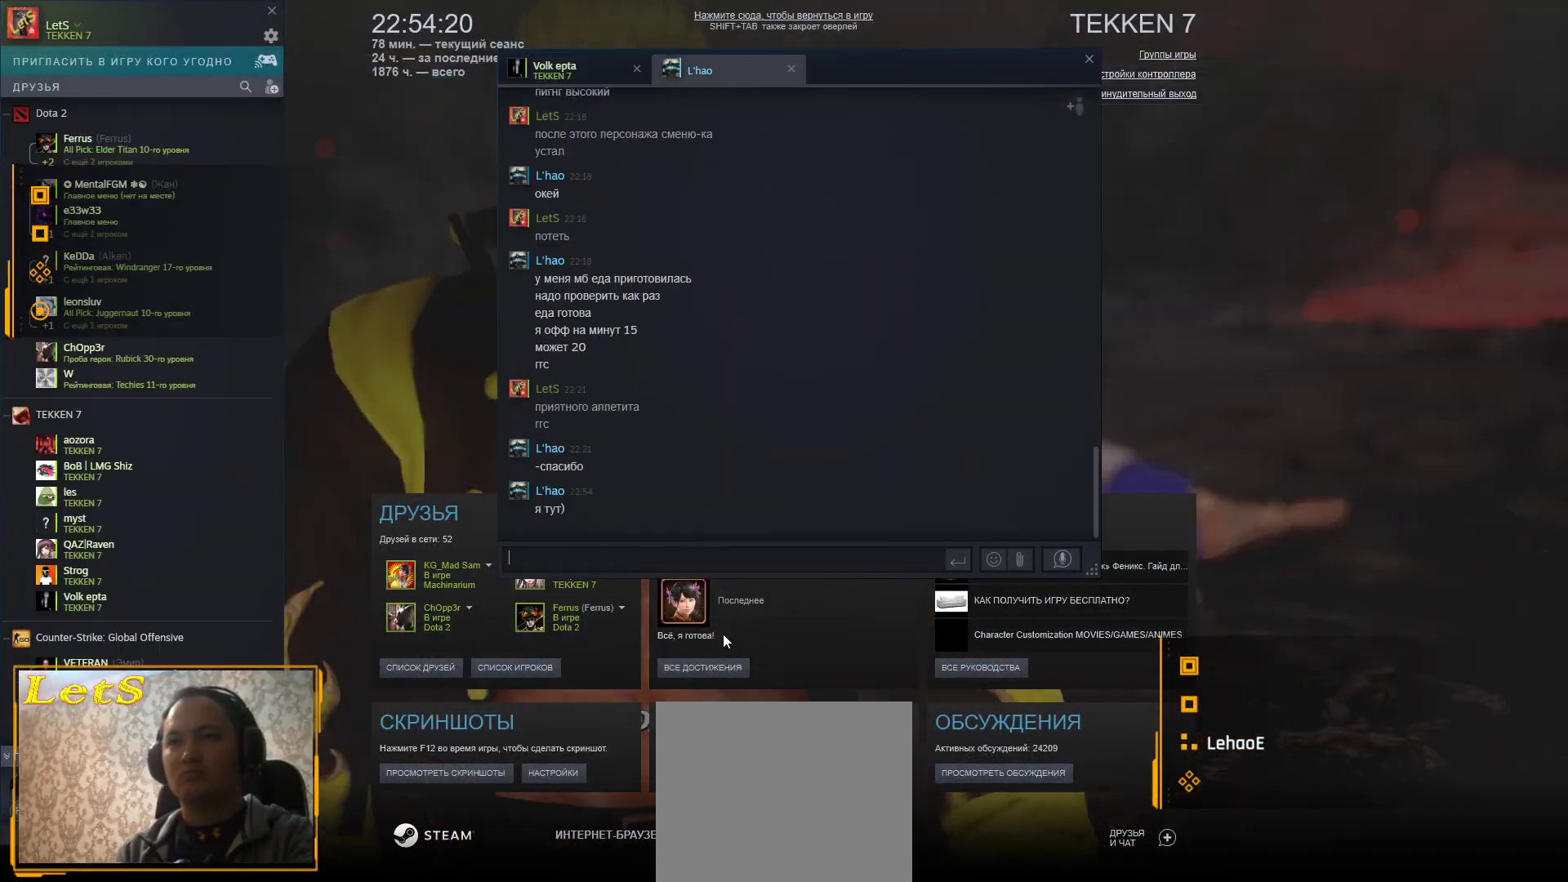
{"buttons": [], "left_stick": "center", "right_stick": "center", "events": [[67, "START", "down"], [167, "START", "up"], [300, "START", "down"], [433, "START", "up"]]}
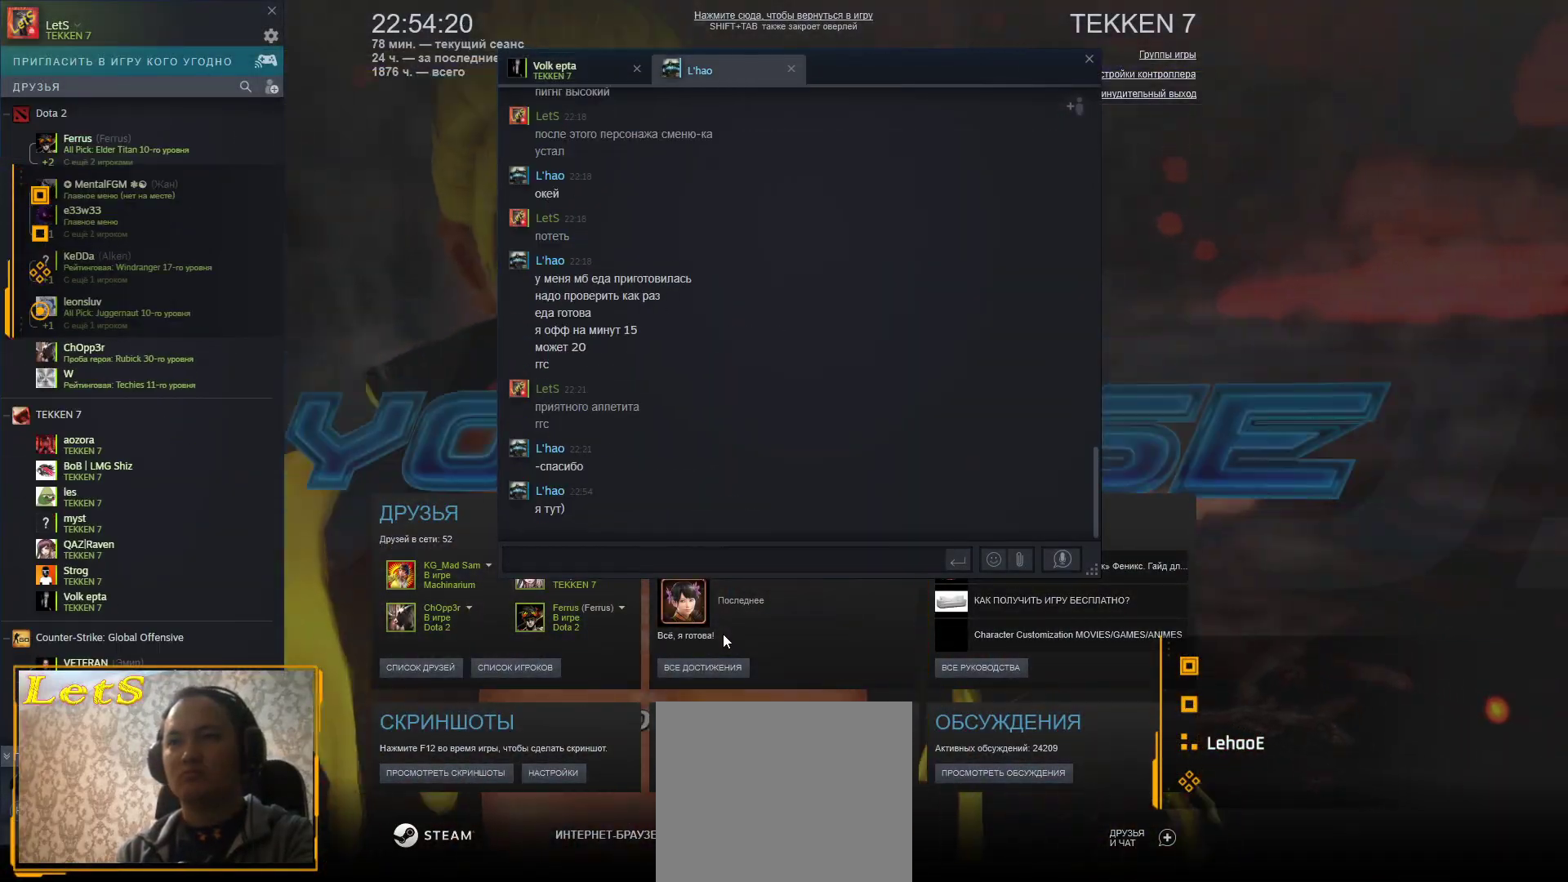
{"buttons": [], "left_stick": "center", "right_stick": "center", "events": []}
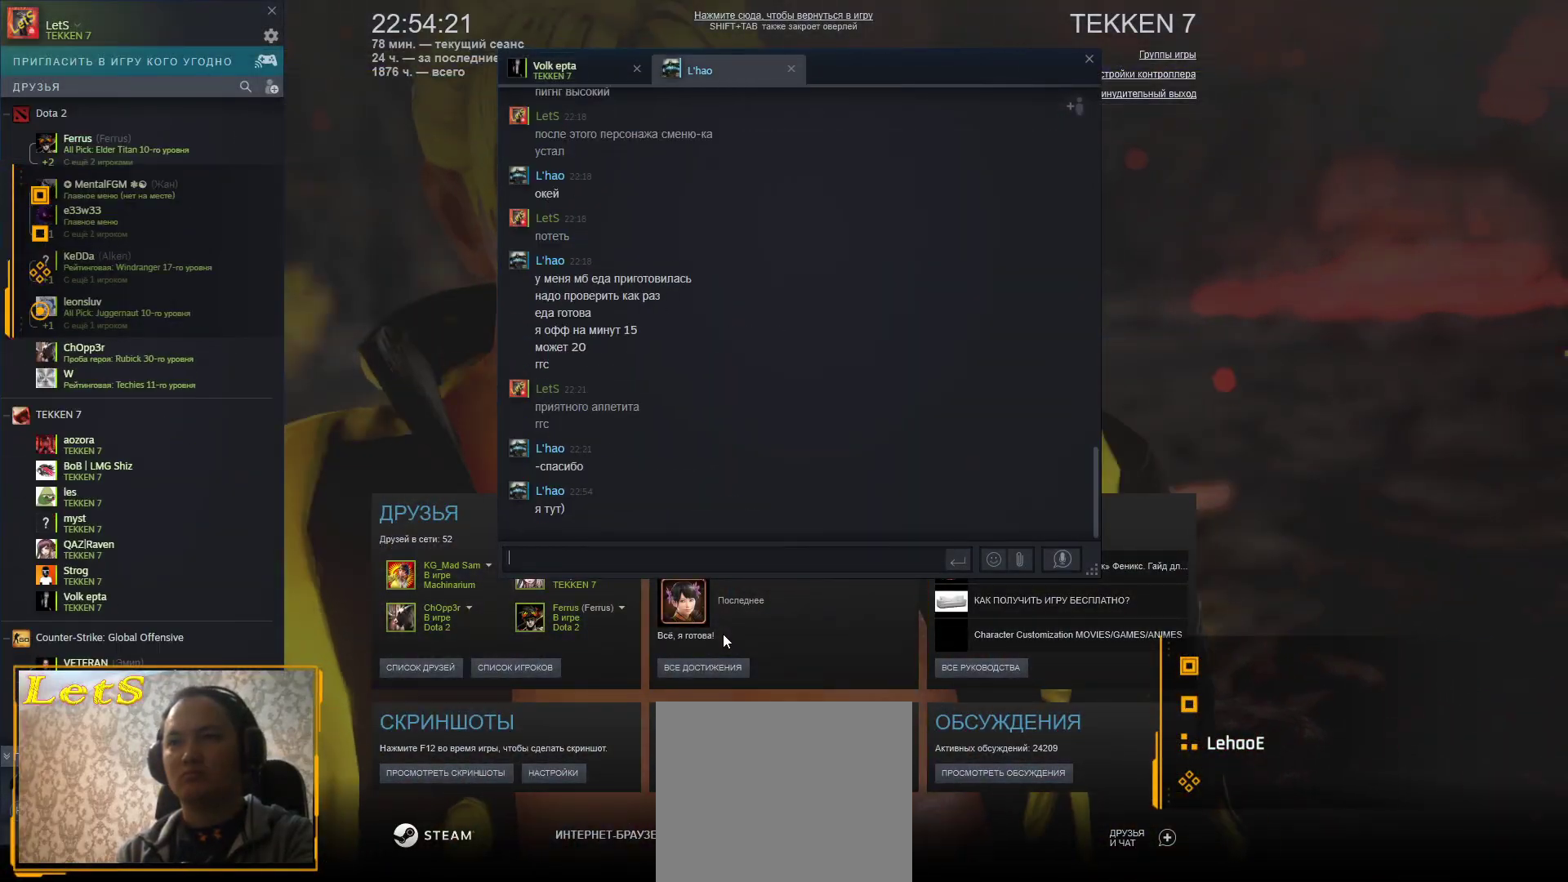
{"buttons": ["START"], "left_stick": "center", "right_stick": "center", "events": [[133, "START", "down"], [267, "START", "up"], [400, "START", "down"]]}
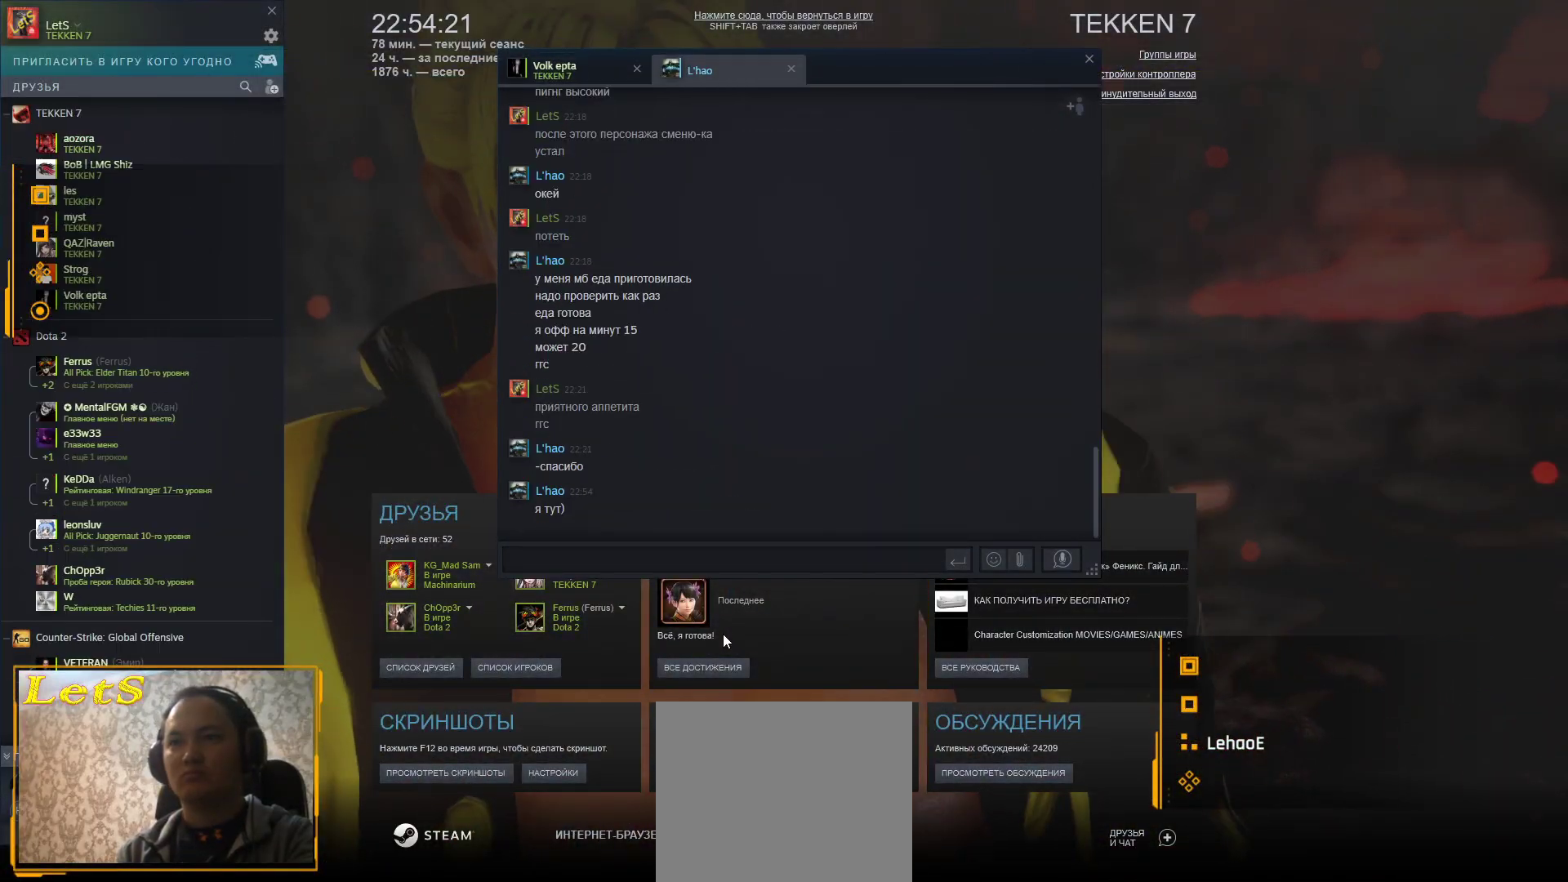
{"buttons": [], "left_stick": "center", "right_stick": "center", "events": [[33, "START", "up"]]}
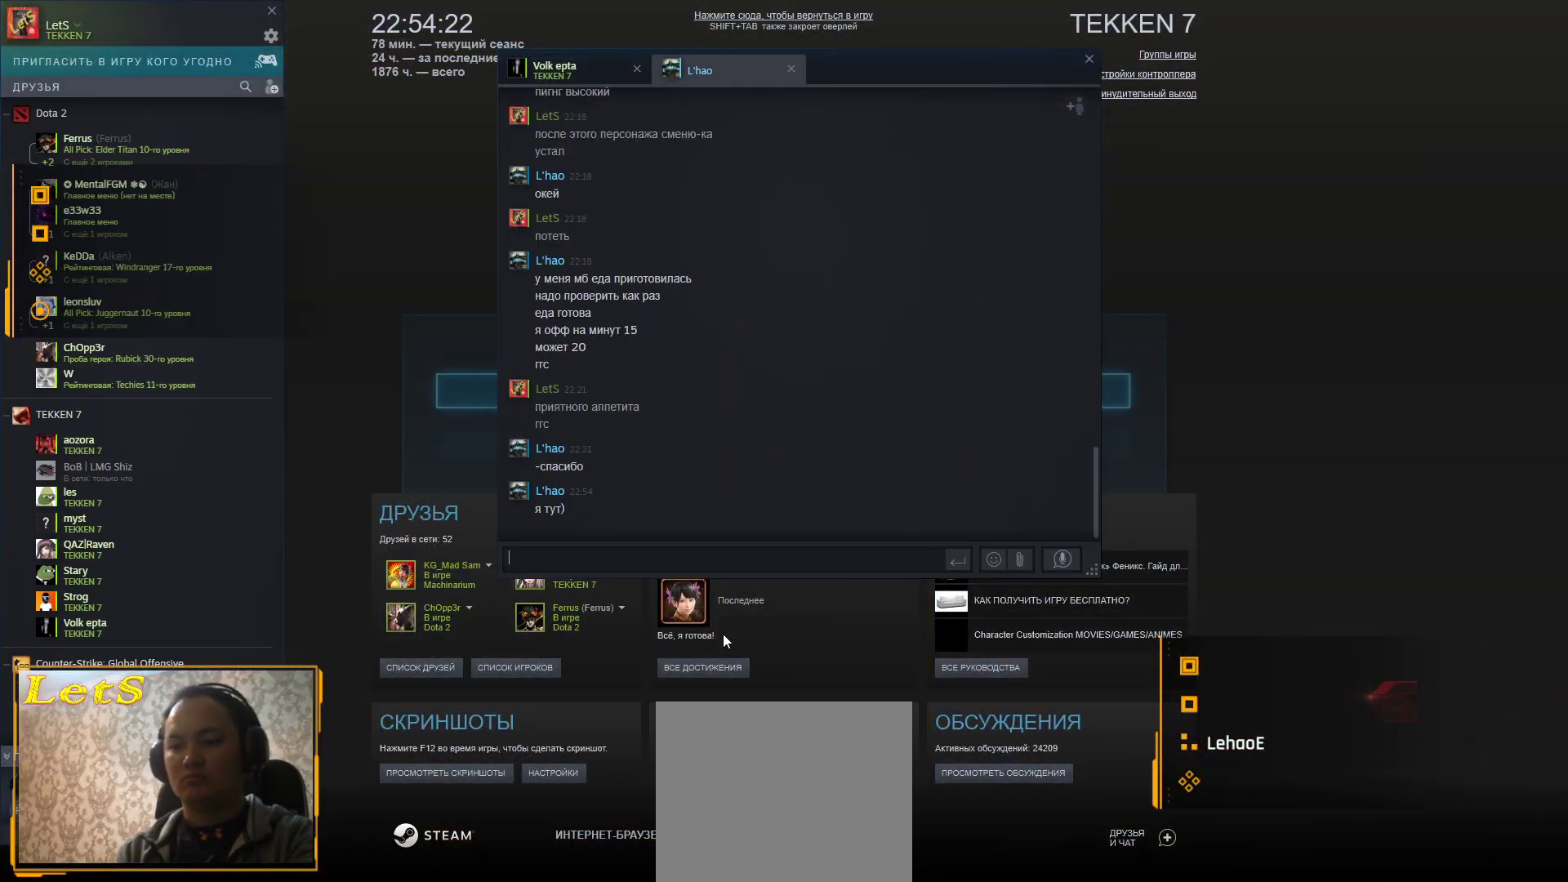
{"buttons": [], "left_stick": "center", "right_stick": "center", "events": [[200, "CROSS", "down"], [333, "CROSS", "up"]]}
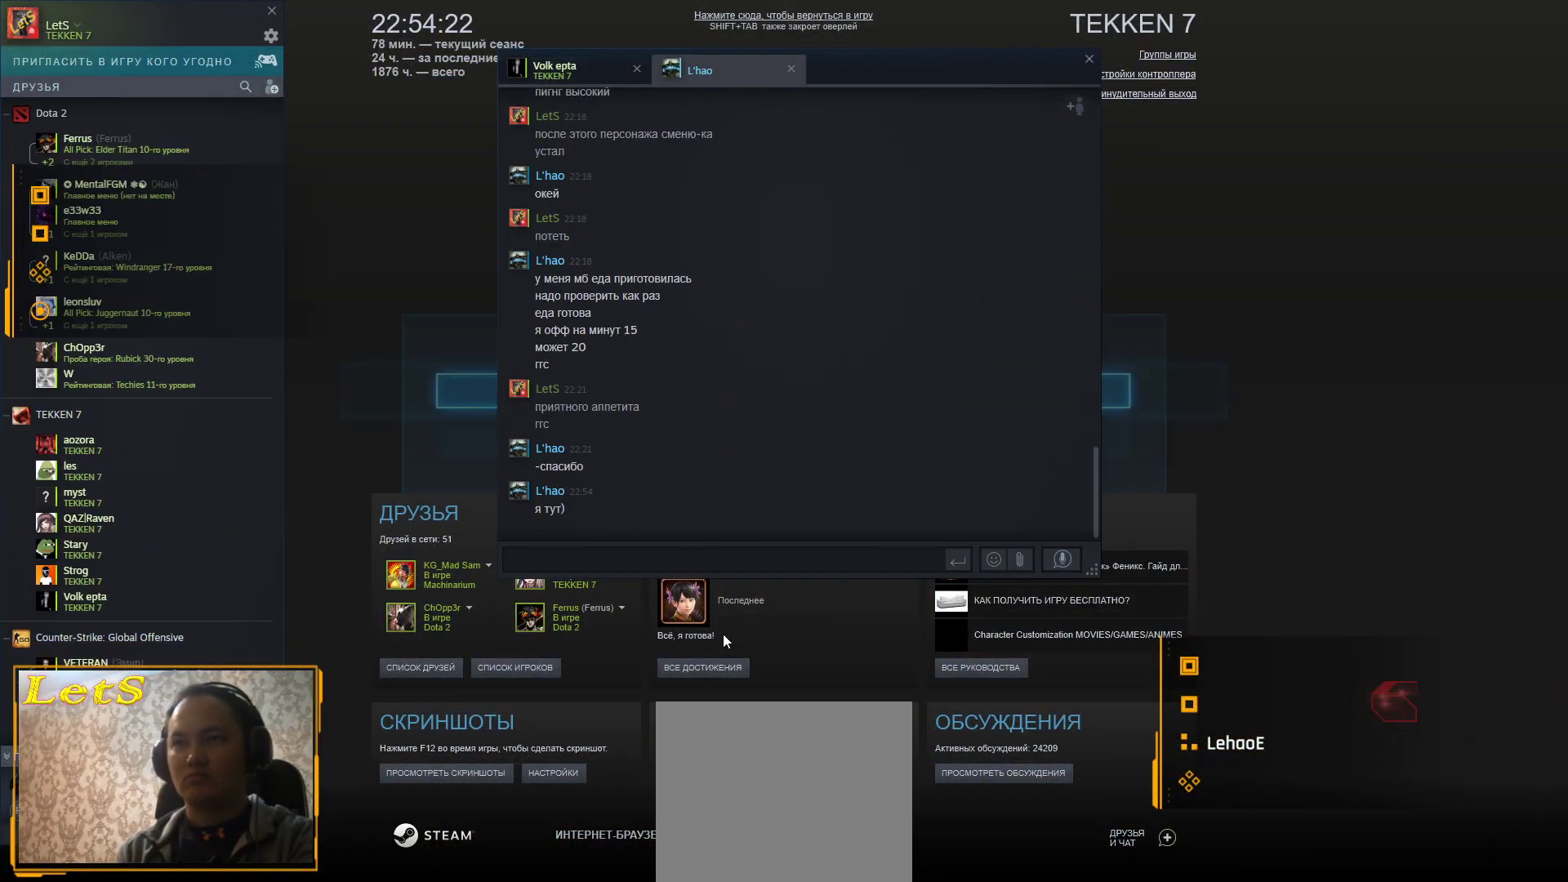
{"buttons": [], "left_stick": "center", "right_stick": "center", "events": []}
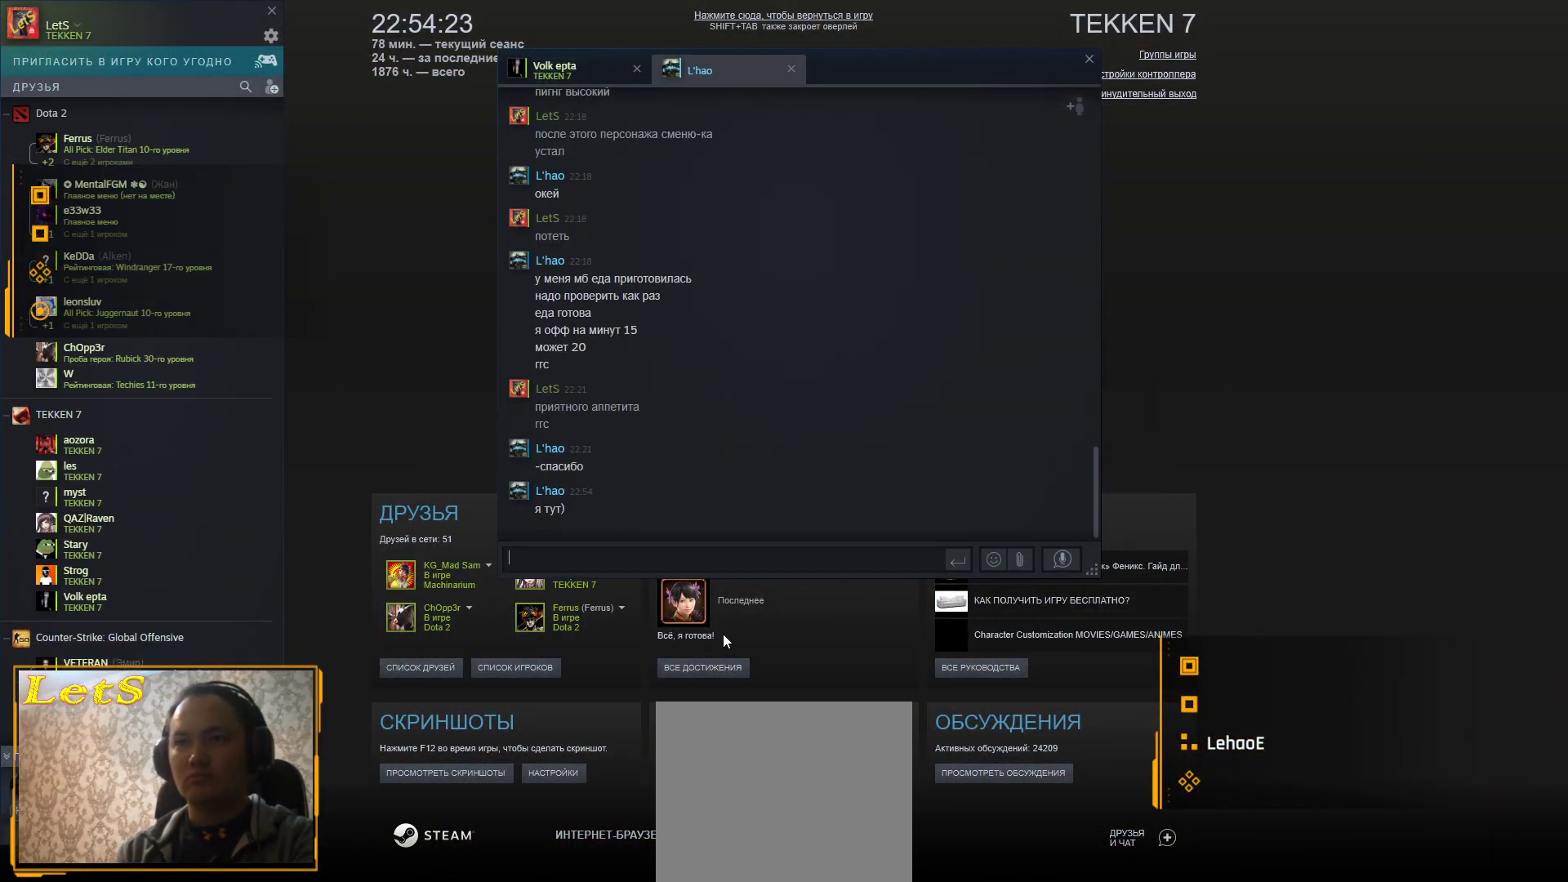
{"buttons": [], "left_stick": "center", "right_stick": "center", "events": []}
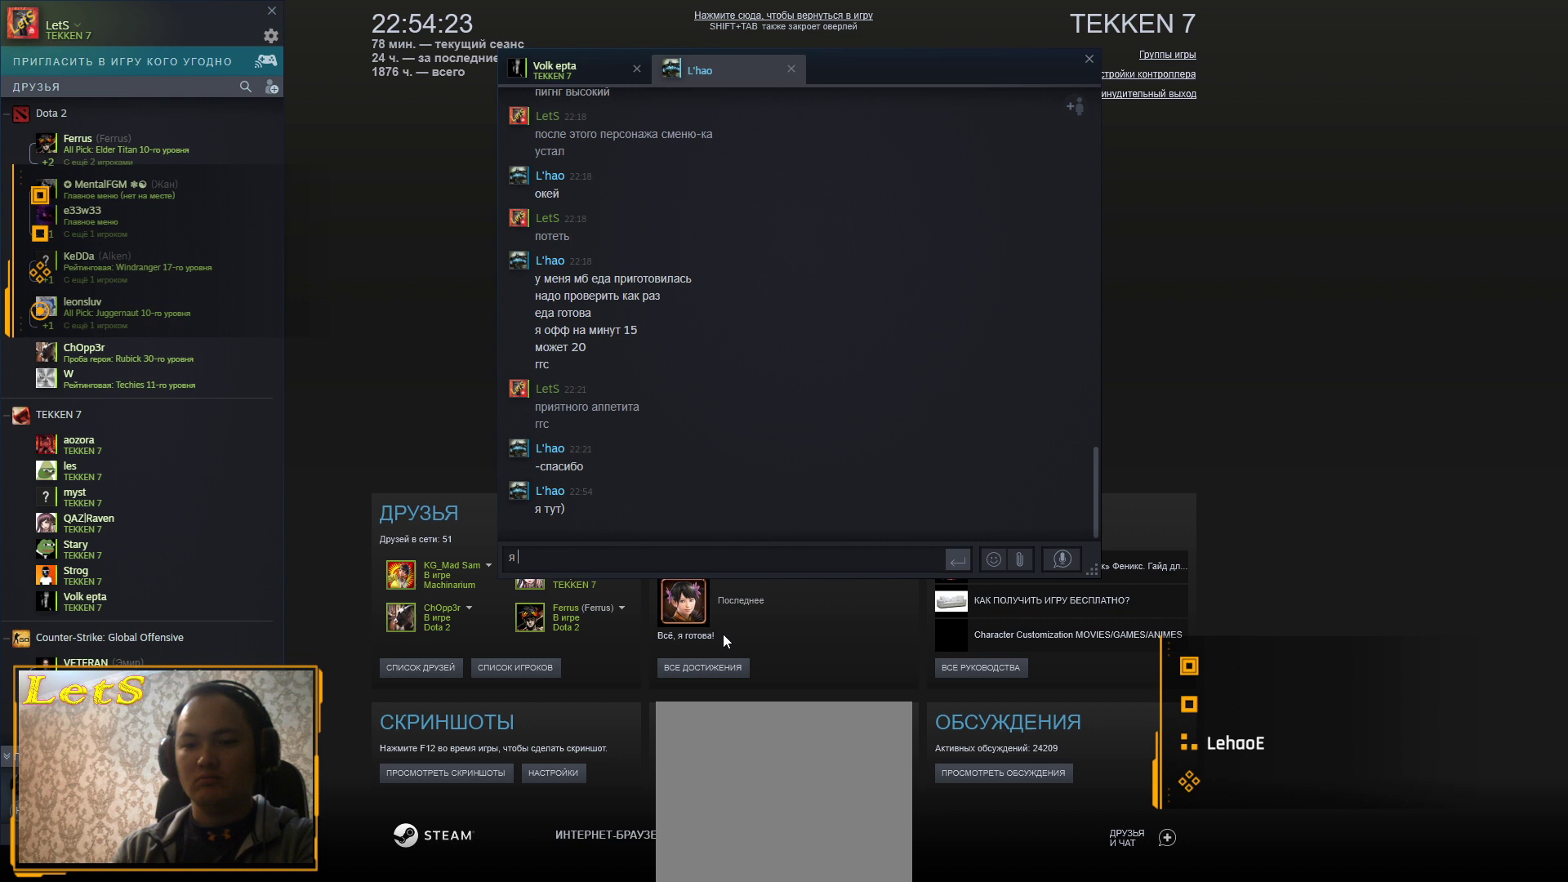
{"buttons": [], "left_stick": "center", "right_stick": "center", "events": [[100, "left_stick", "up-left"], [200, "left_stick", "center"]]}
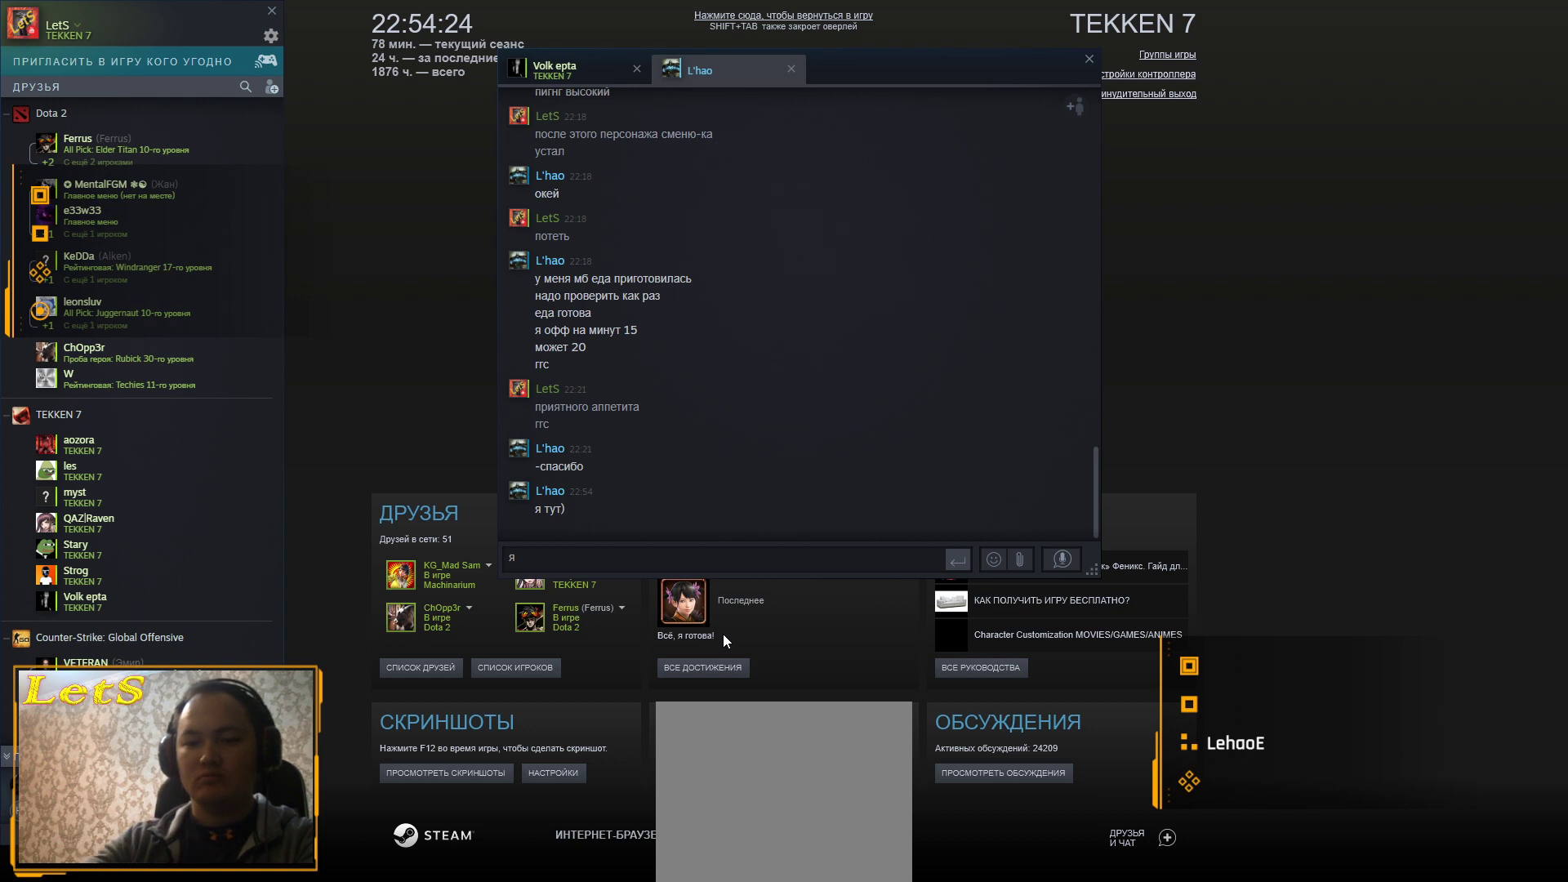
{"buttons": [], "left_stick": "center", "right_stick": "up-left", "events": [[133, "right_stick", "up-left"]]}
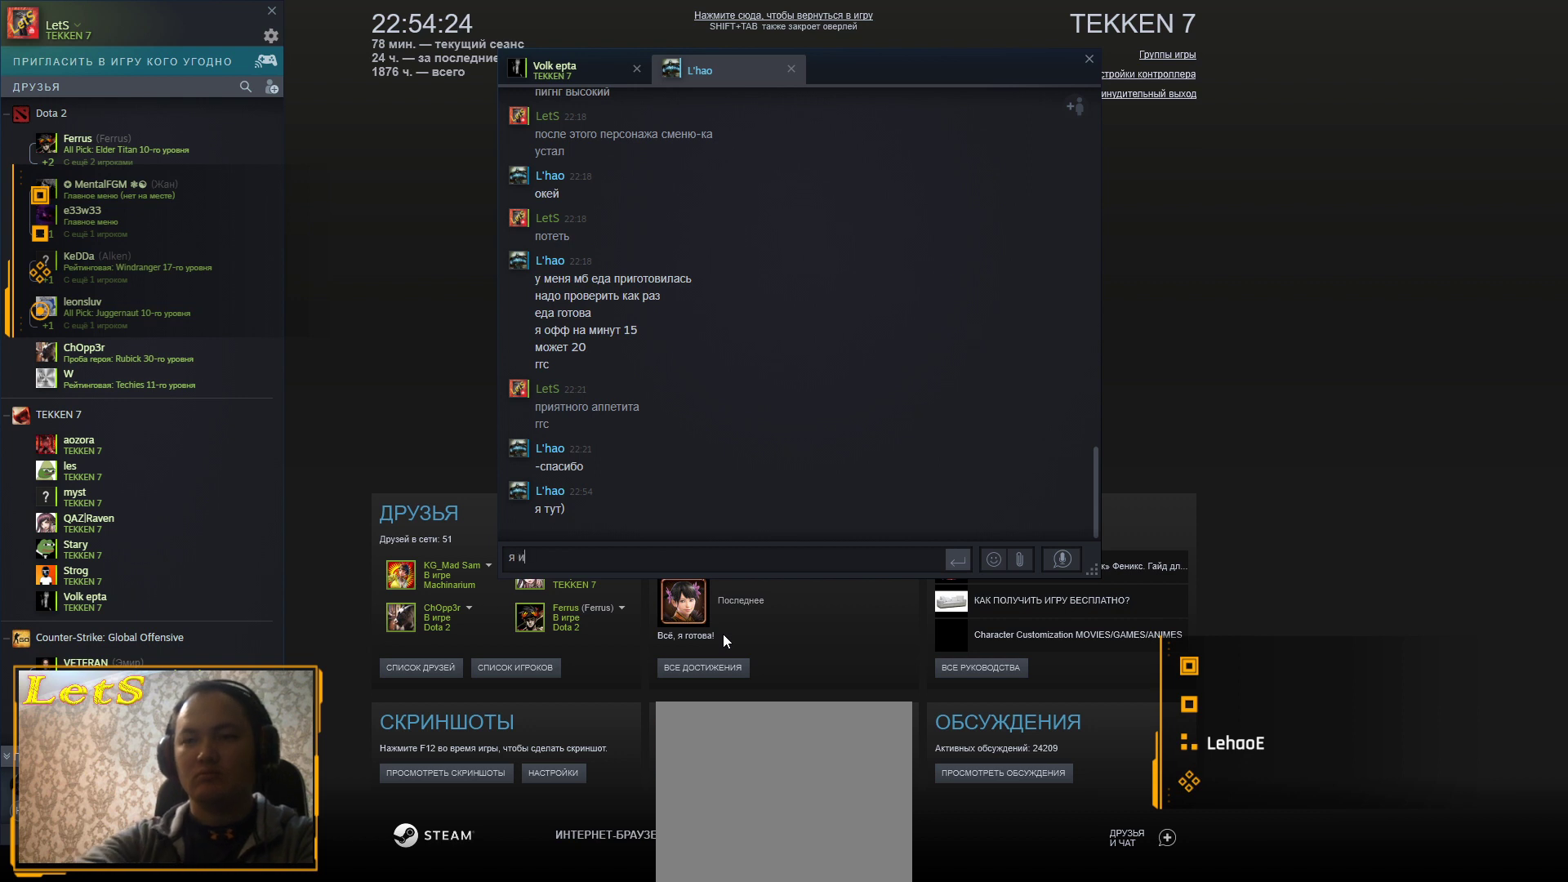
{"buttons": [], "left_stick": "center", "right_stick": "left", "events": [[500, "right_stick", "left"]]}
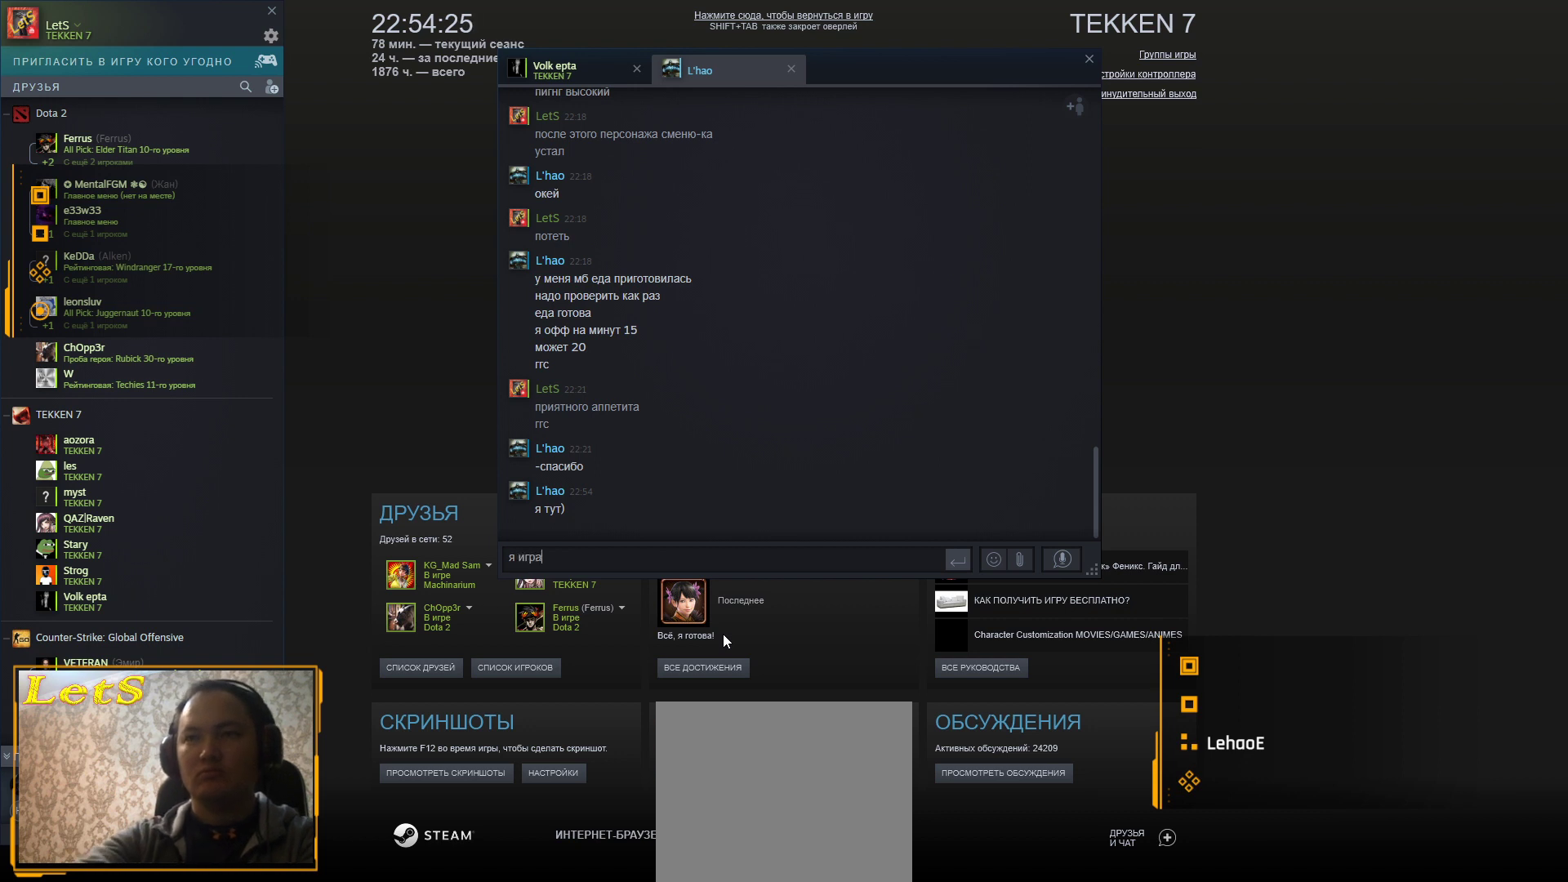
{"buttons": [], "left_stick": "center", "right_stick": "left", "events": []}
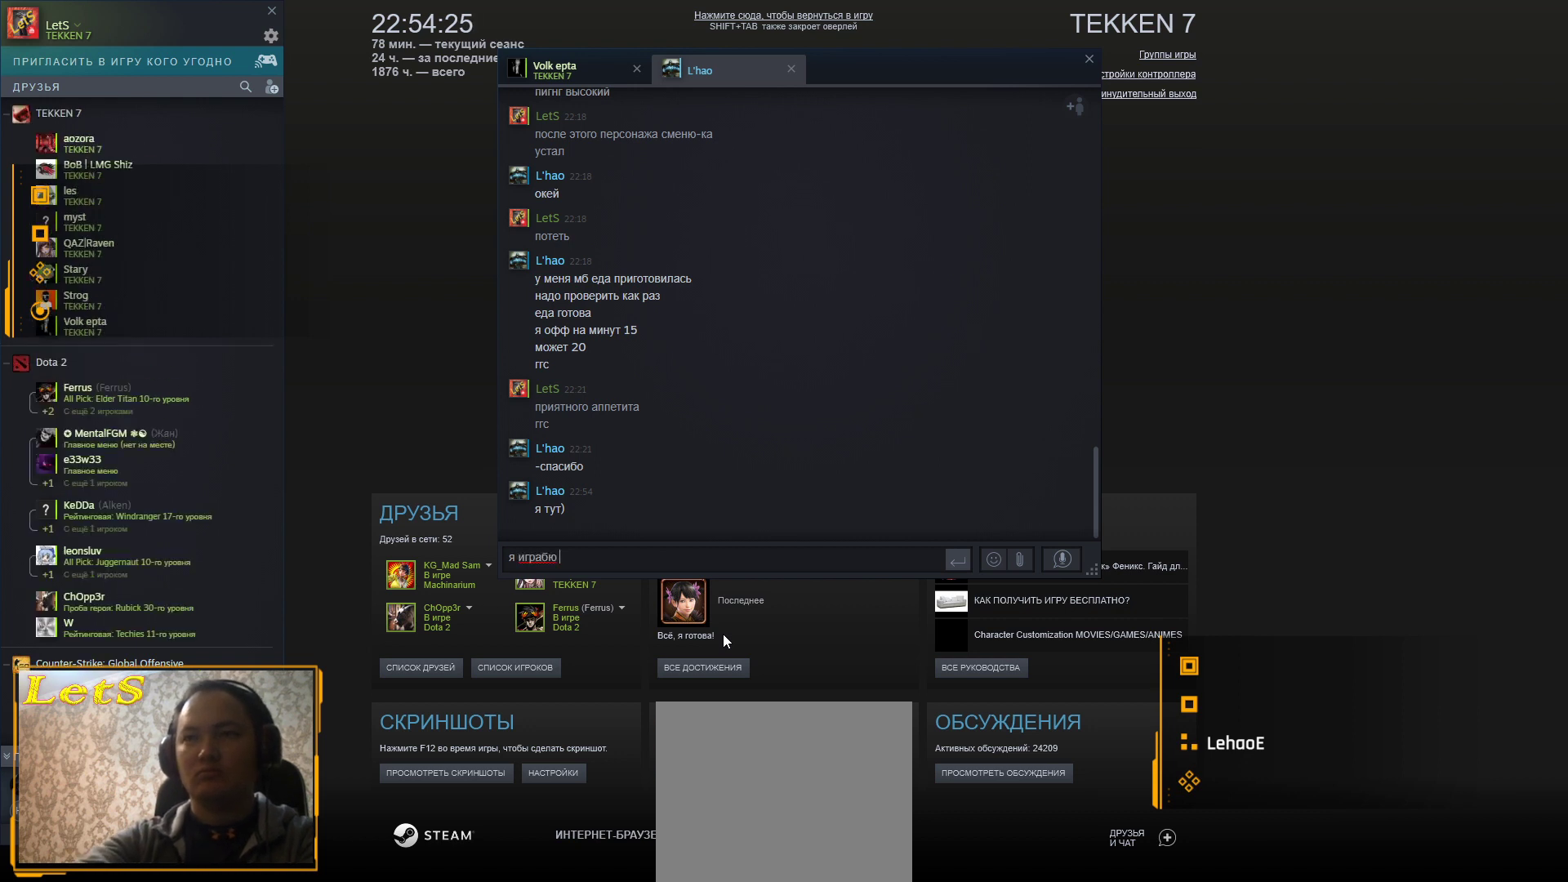
{"buttons": [], "left_stick": "center", "right_stick": "center", "events": [[333, "right_stick", "center"]]}